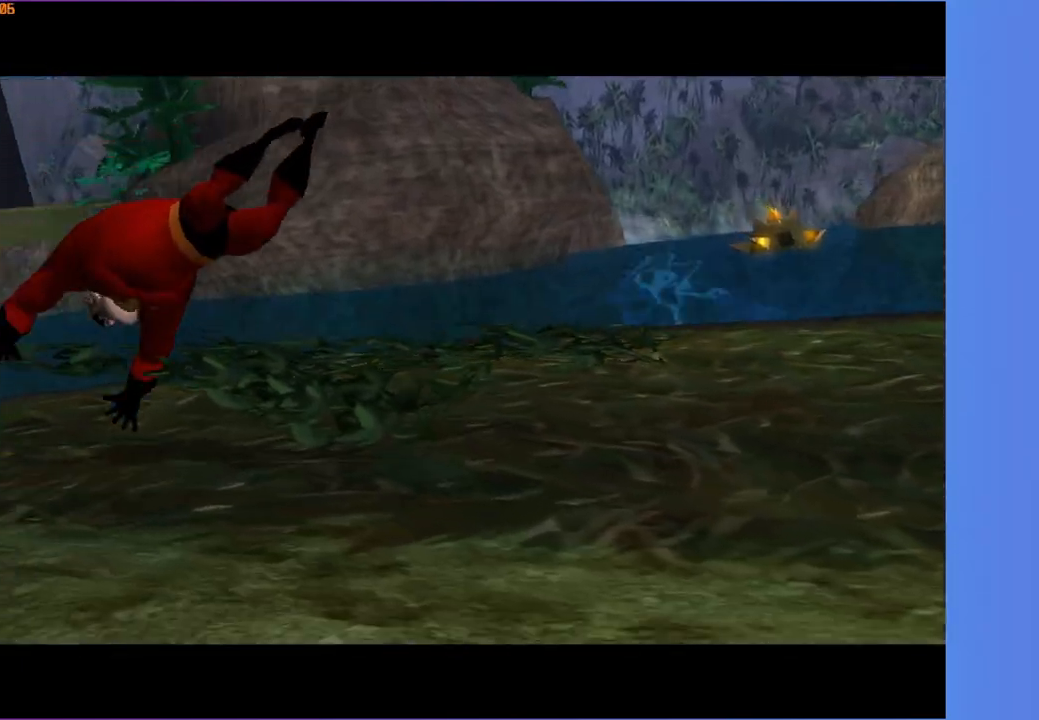
Gameplay with a controller (Xbox layout); each line is a JSON object with the inputs held at the frame after it. "events" lists button and stick changes between this image and that frame as [ms after this image, input, new state], when the widget could be followed in between. Not read: START.
{"buttons": ["A"], "left_stick": "center", "right_stick": "center", "events": [[17, "A", "up"], [100, "A", "down"], [183, "A", "up"], [250, "A", "down"], [333, "A", "up"], [433, "A", "down"]]}
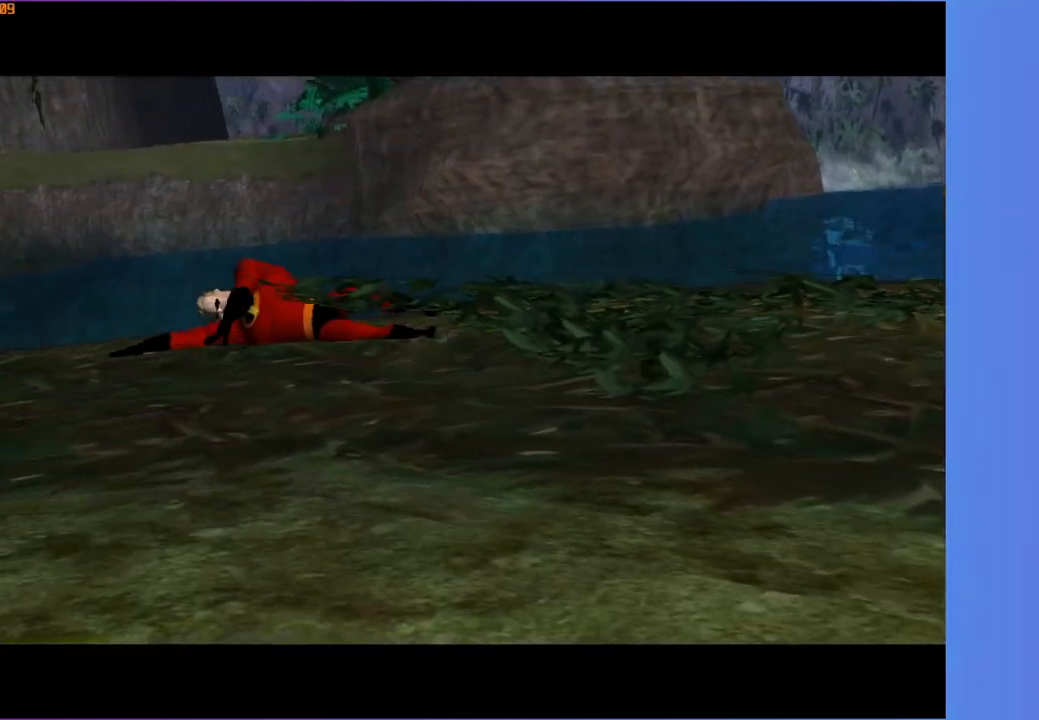
{"buttons": [], "left_stick": "center", "right_stick": "center", "events": [[17, "A", "up"], [100, "A", "down"], [183, "A", "up"], [267, "A", "down"], [350, "A", "up"], [433, "A", "down"], [483, "A", "up"]]}
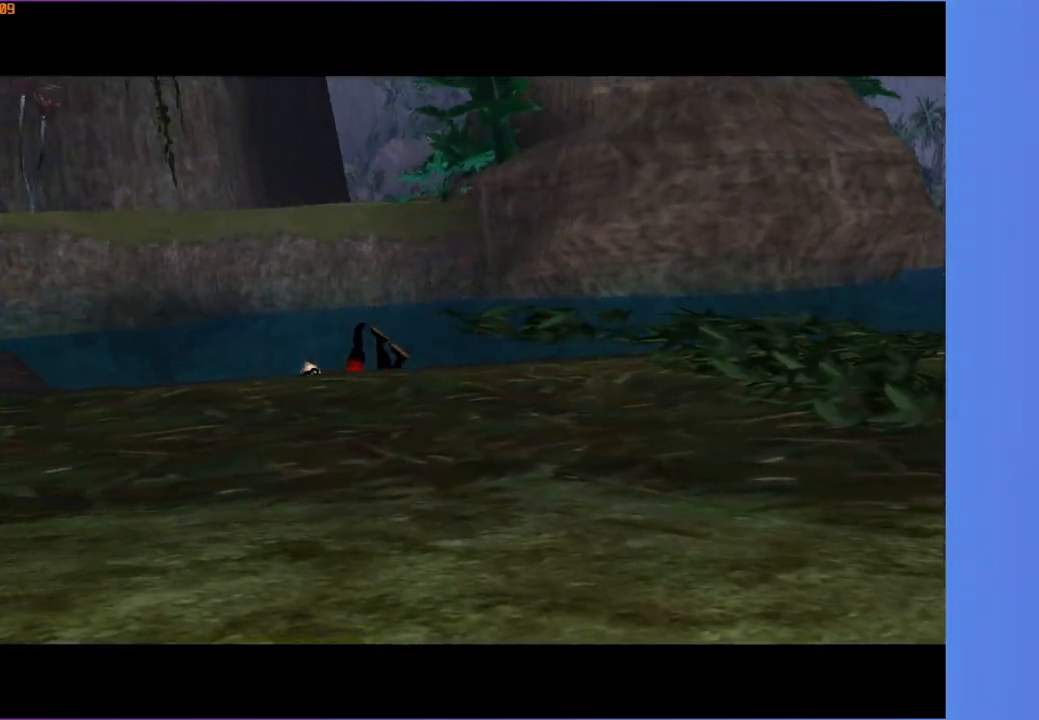
{"buttons": [], "left_stick": "center", "right_stick": "center", "events": [[67, "A", "down"], [133, "A", "up"], [233, "A", "down"], [300, "A", "up"], [400, "A", "down"], [467, "A", "up"]]}
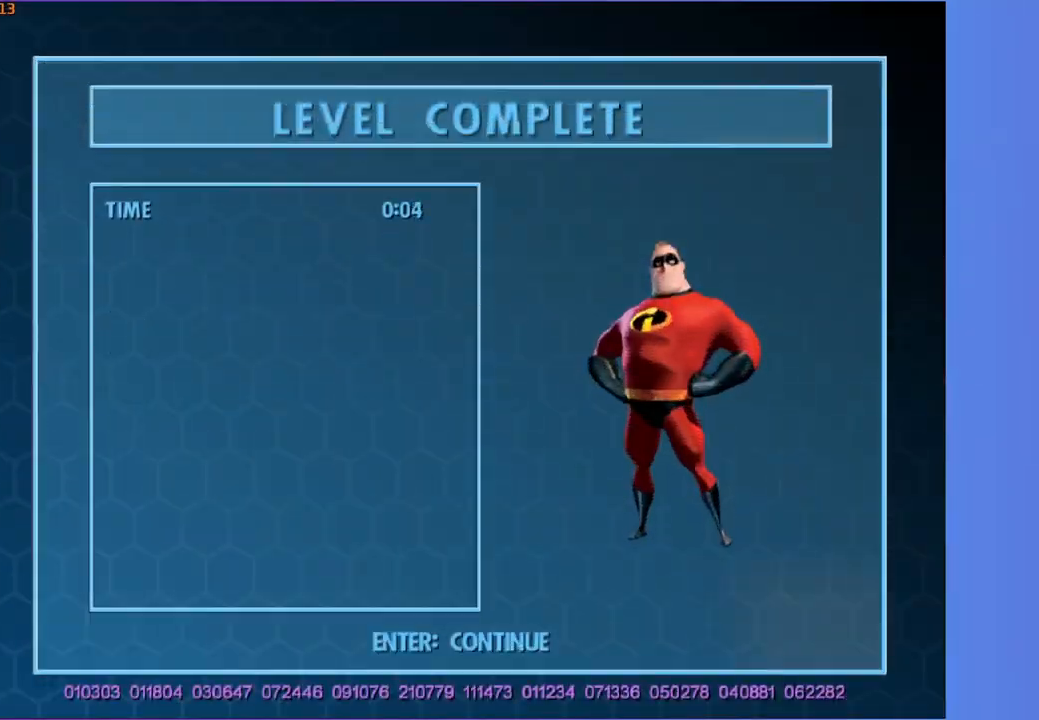
{"buttons": [], "left_stick": "center", "right_stick": "center", "events": [[50, "A", "down"], [133, "A", "up"], [217, "A", "down"], [267, "A", "up"], [383, "A", "down"], [433, "A", "up"]]}
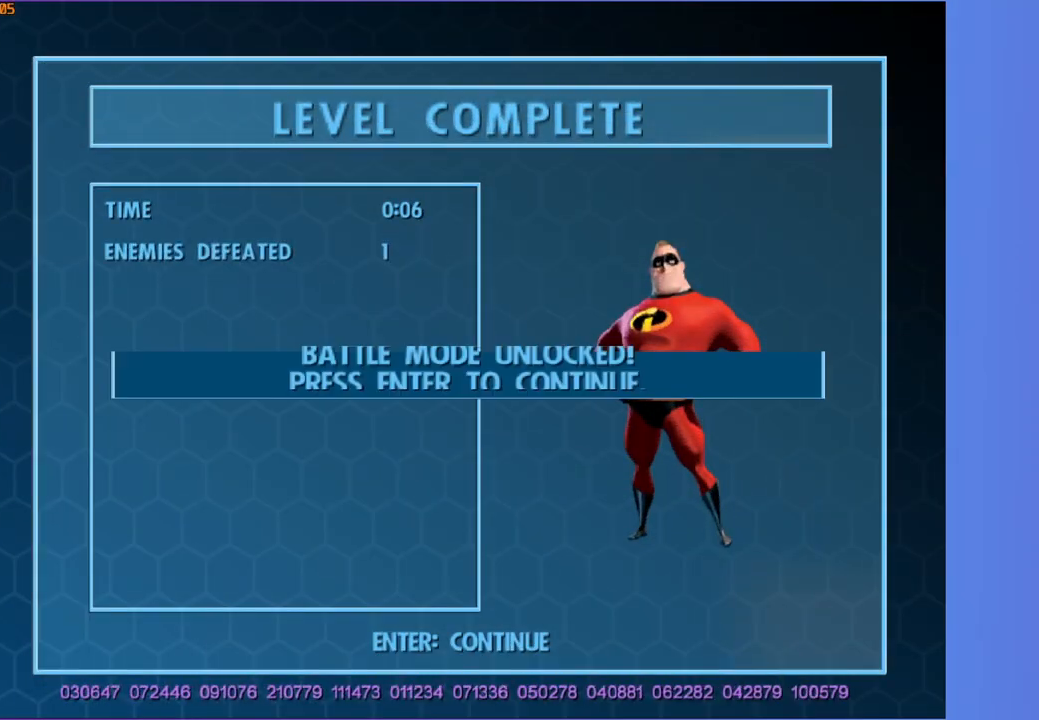
{"buttons": [], "left_stick": "center", "right_stick": "center", "events": [[17, "A", "down"], [67, "A", "up"], [133, "A", "down"], [233, "A", "up"]]}
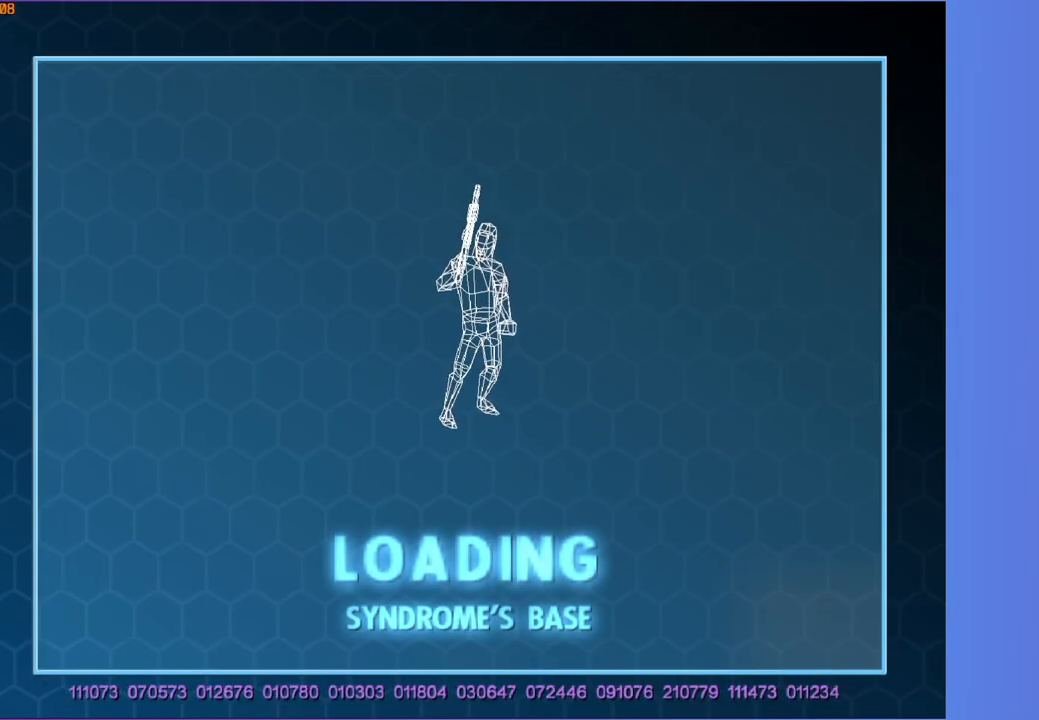
{"buttons": ["Y"], "left_stick": "center", "right_stick": "center", "events": [[233, "Y", "down"]]}
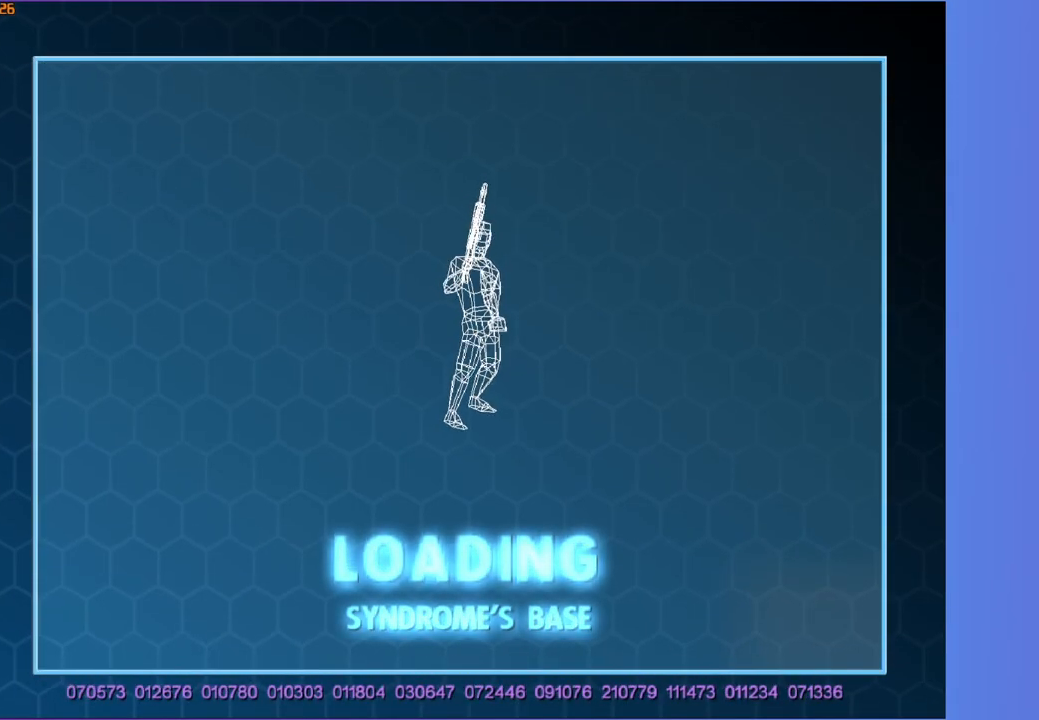
{"buttons": ["Y"], "left_stick": "center", "right_stick": "center", "events": []}
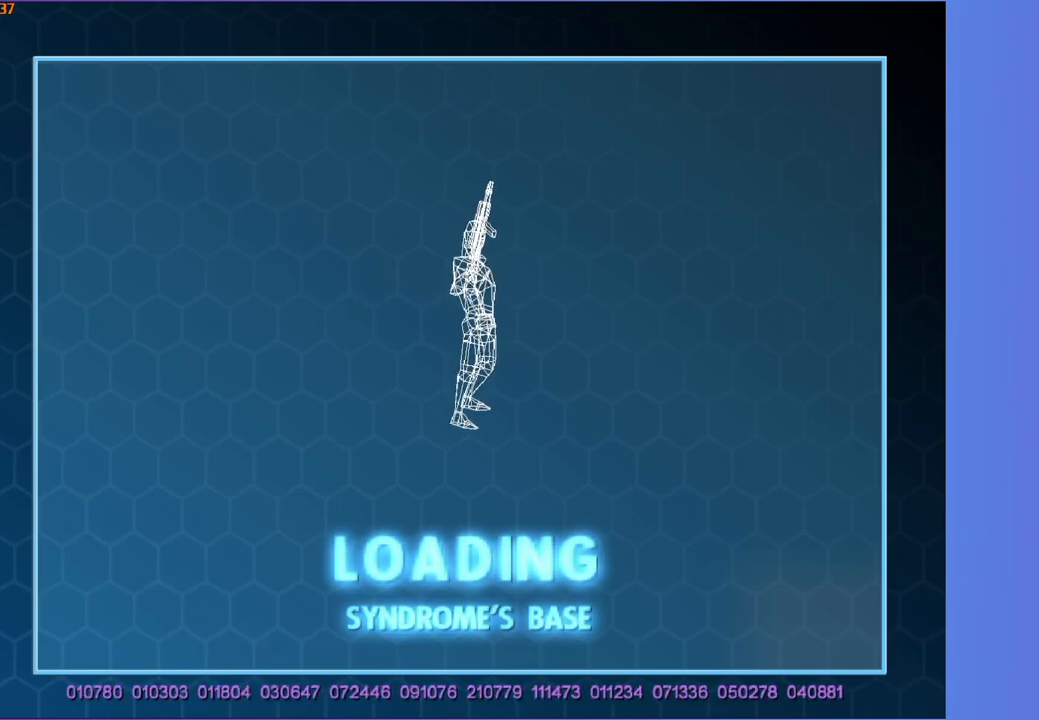
{"buttons": ["Y"], "left_stick": "center", "right_stick": "center", "events": []}
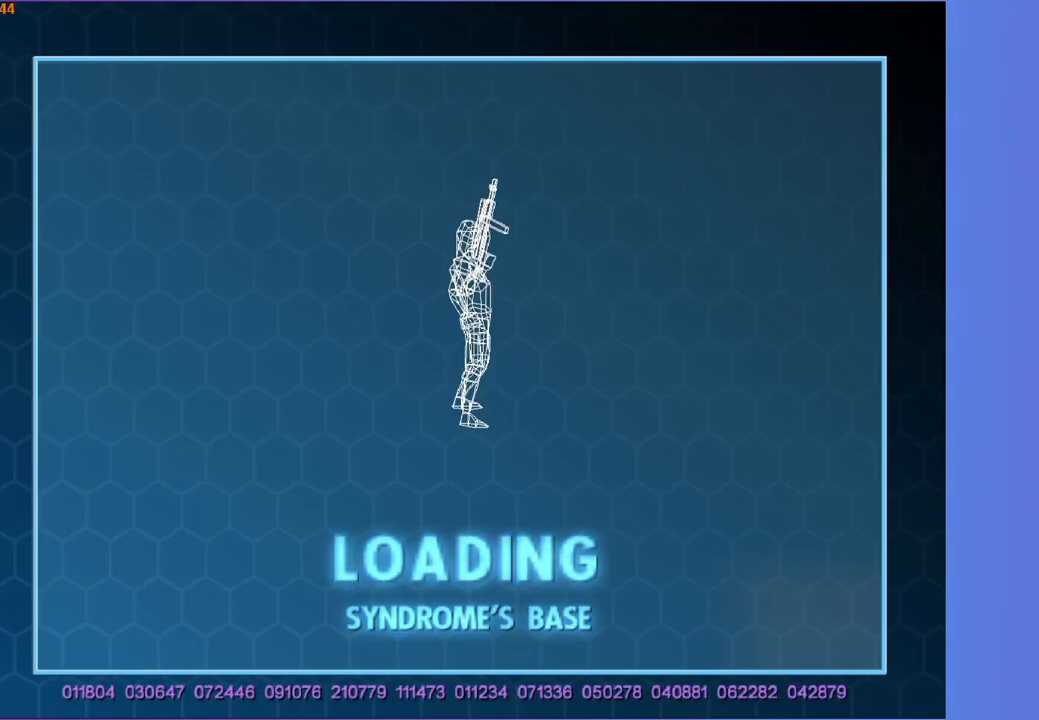
{"buttons": ["Y"], "left_stick": "center", "right_stick": "center", "events": []}
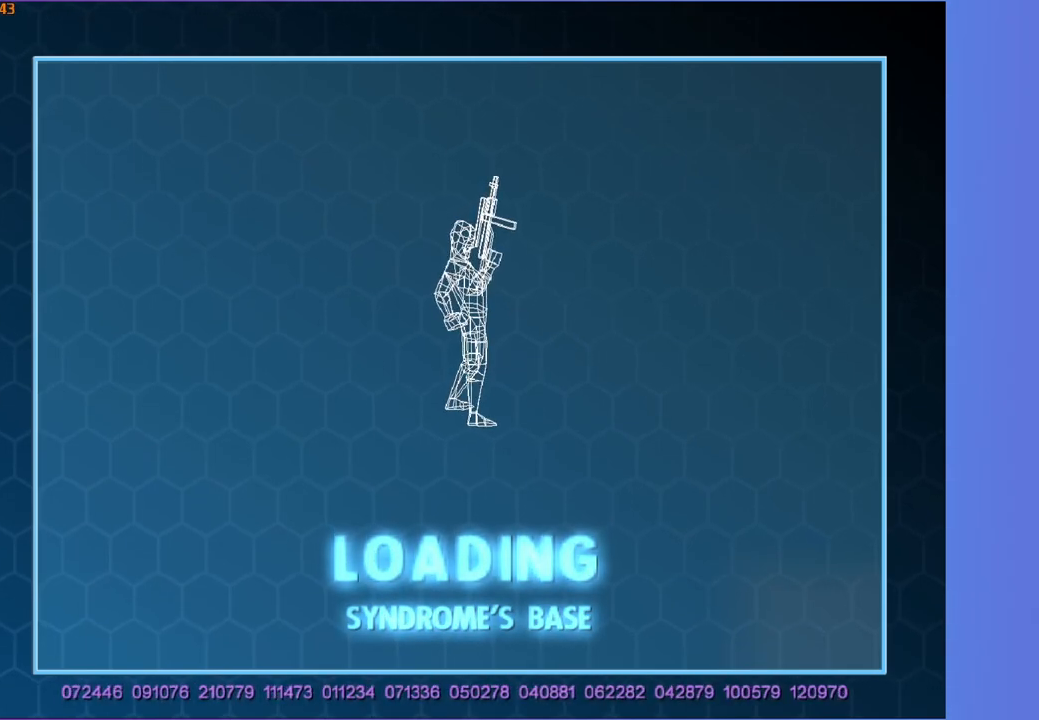
{"buttons": ["Y"], "left_stick": "center", "right_stick": "center", "events": []}
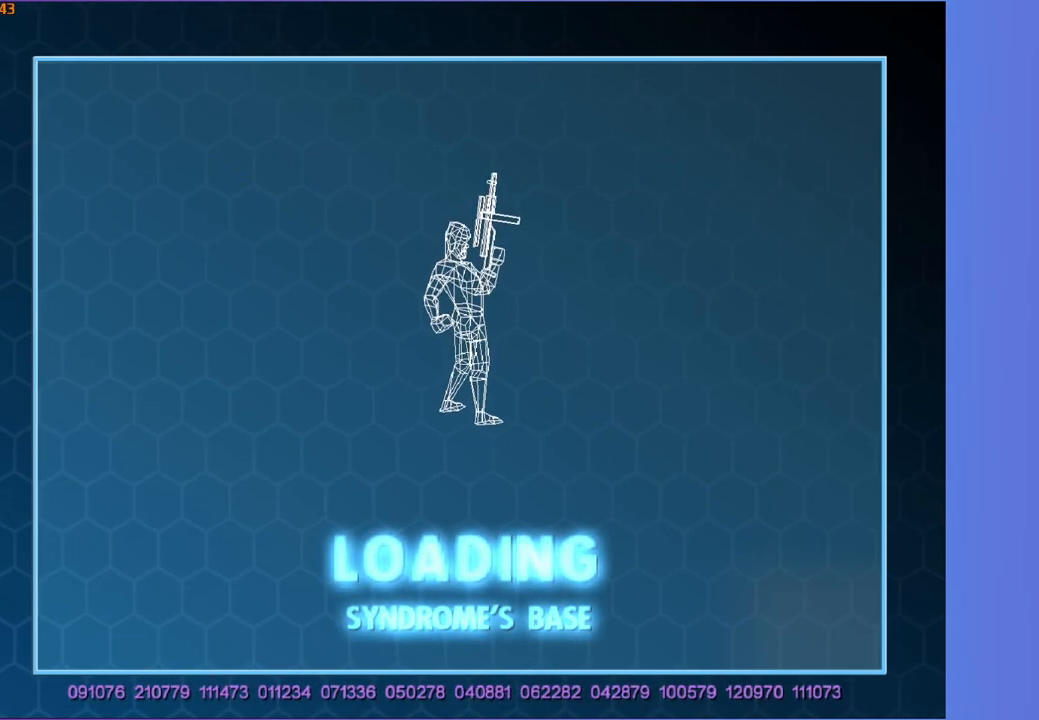
{"buttons": ["Y"], "left_stick": "center", "right_stick": "center", "events": []}
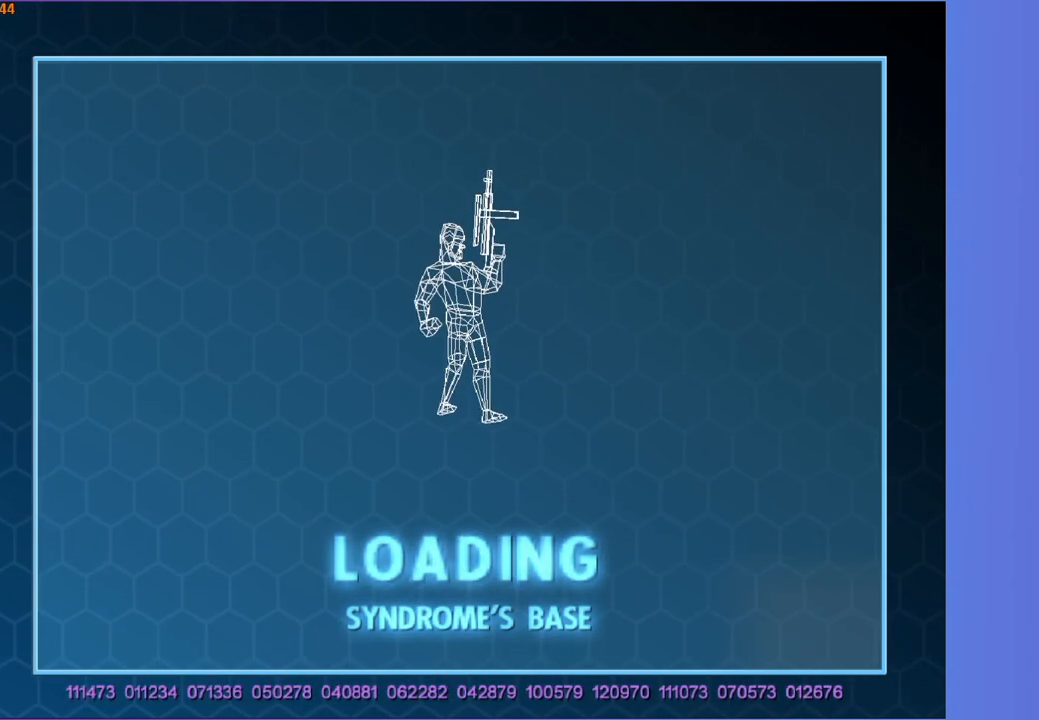
{"buttons": ["Y"], "left_stick": "center", "right_stick": "center", "events": []}
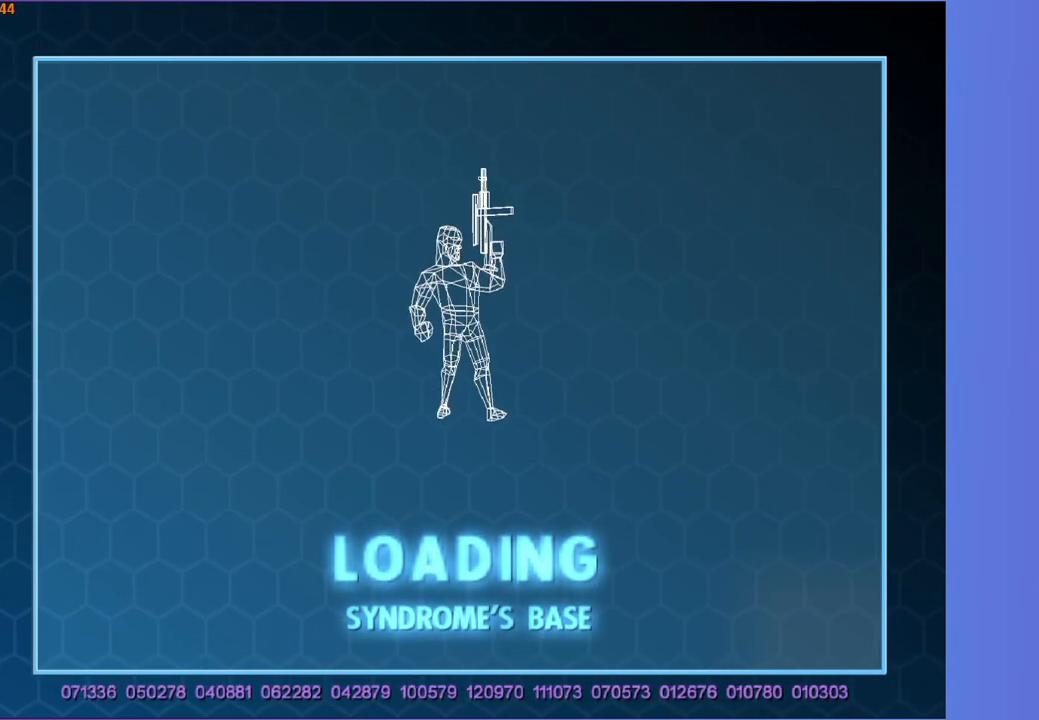
{"buttons": ["Y"], "left_stick": "center", "right_stick": "center", "events": []}
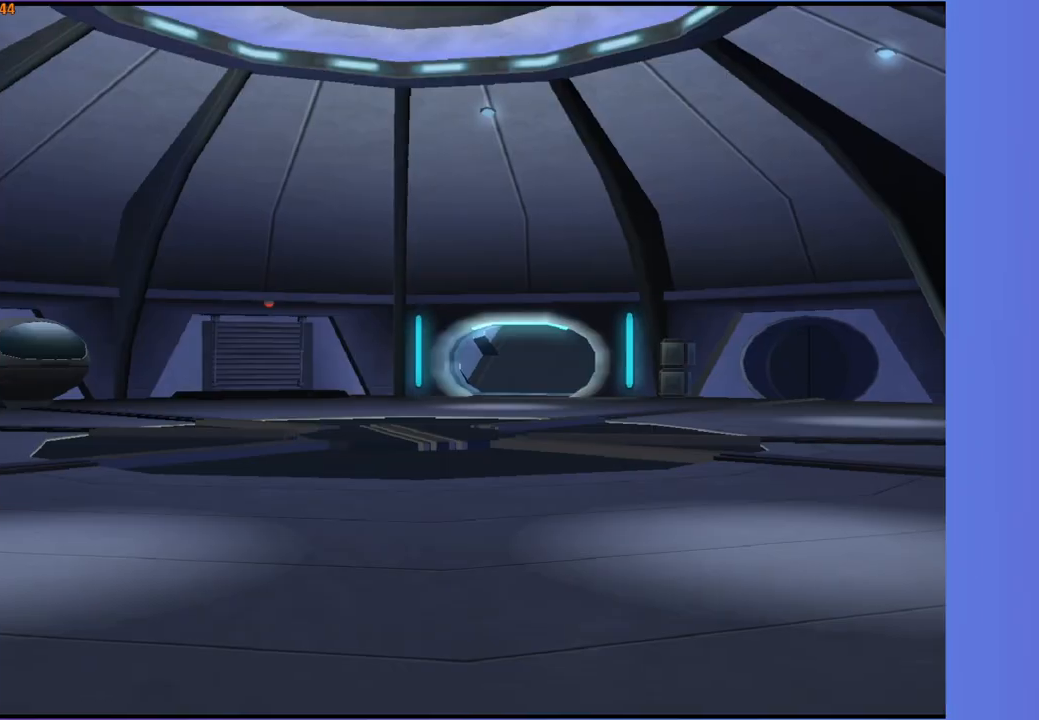
{"buttons": [], "left_stick": "center", "right_stick": "center", "events": [[317, "Y", "up"]]}
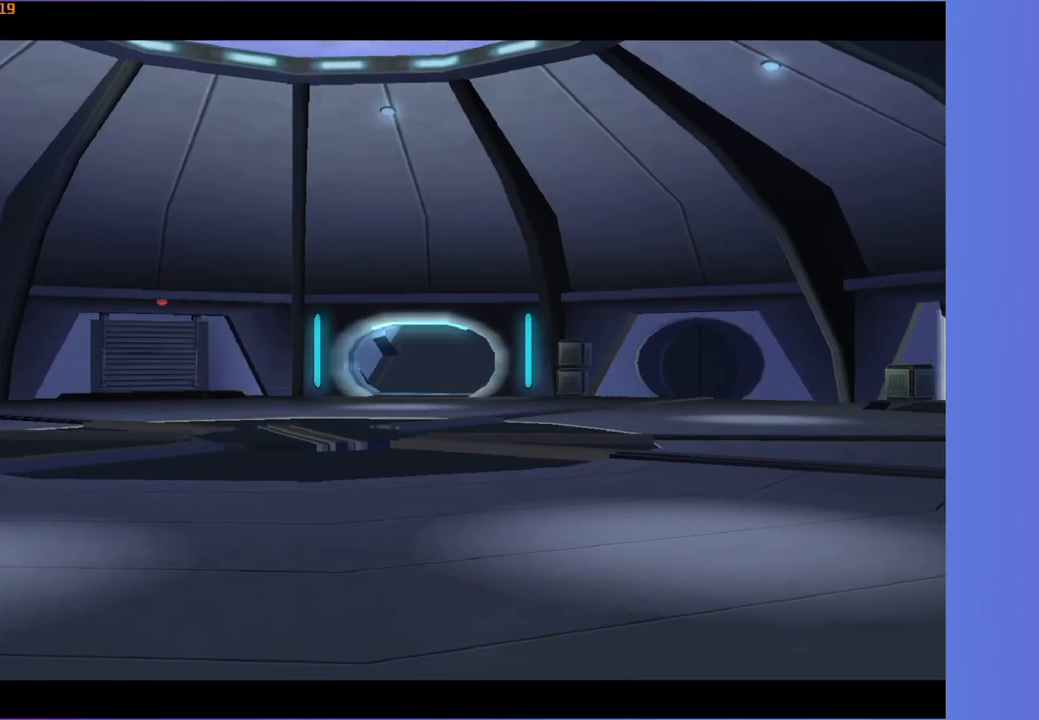
{"buttons": [], "left_stick": "up", "right_stick": "center", "events": [[467, "left_stick", "up"]]}
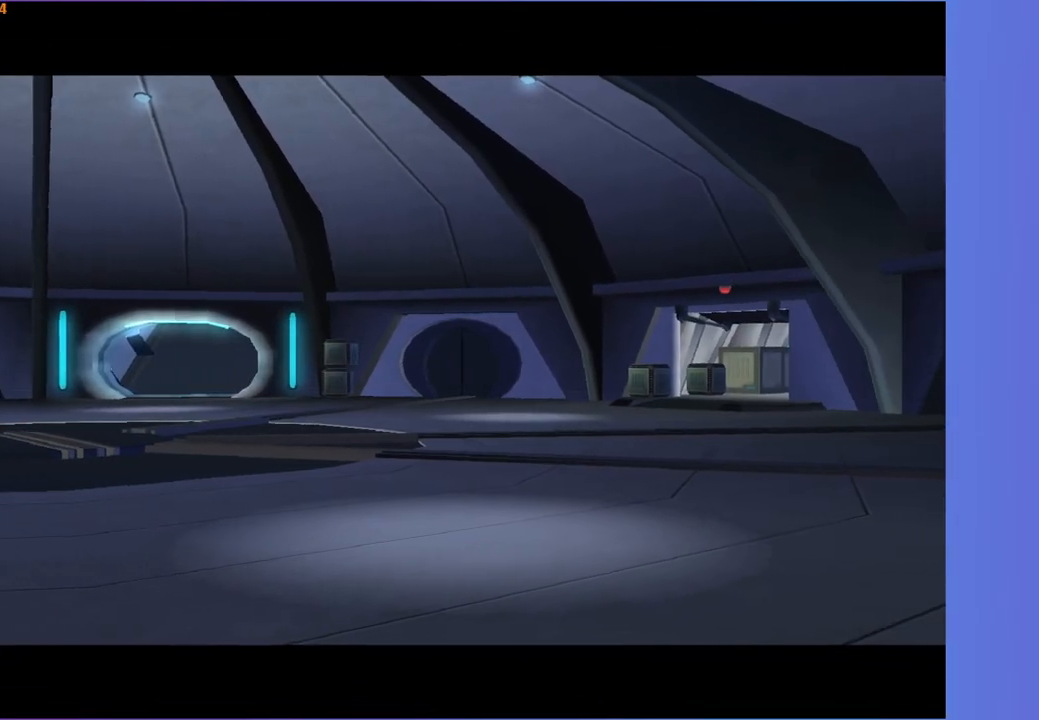
{"buttons": [], "left_stick": "up", "right_stick": "center", "events": [[100, "L3", "down"], [317, "L3", "up"]]}
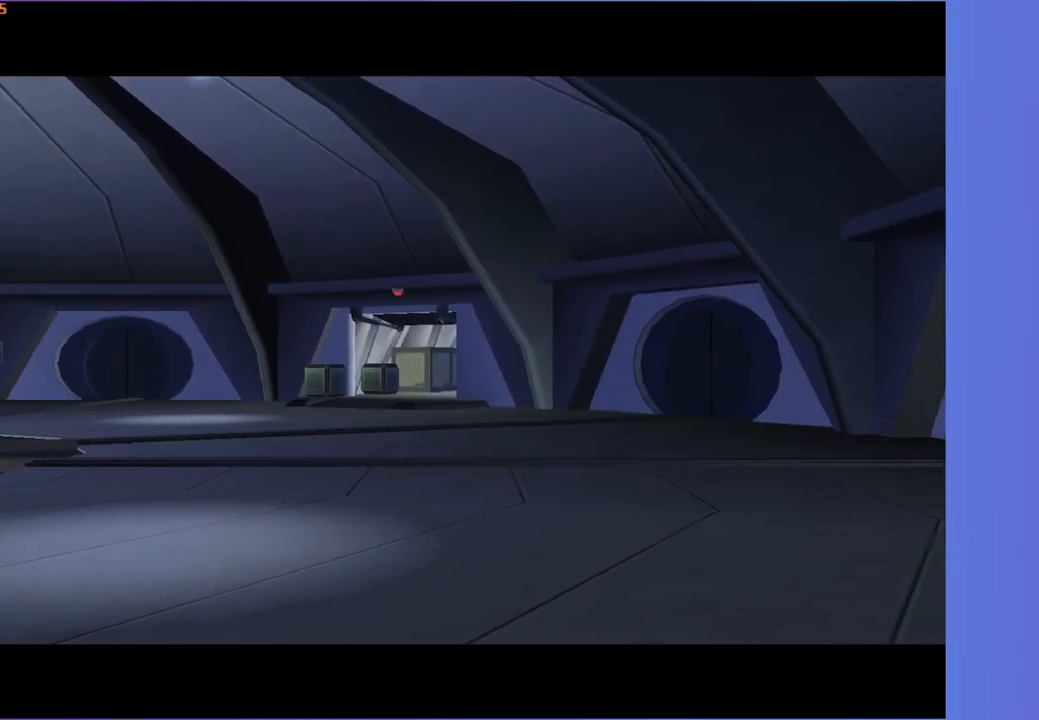
{"buttons": [], "left_stick": "up", "right_stick": "center", "events": []}
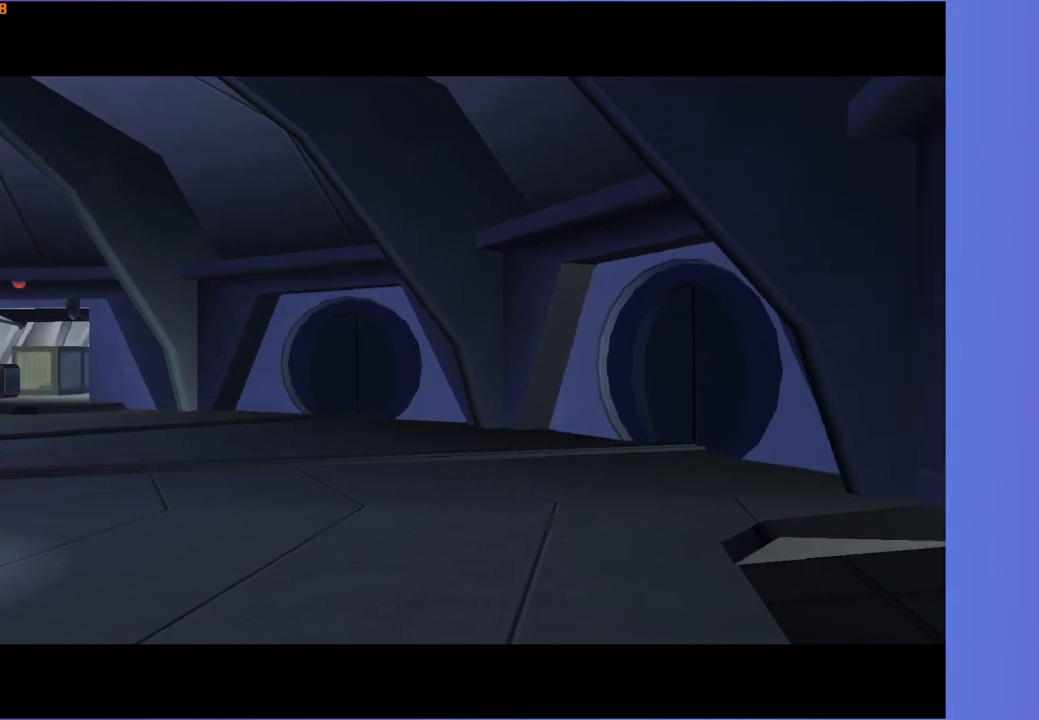
{"buttons": [], "left_stick": "up", "right_stick": "center", "events": []}
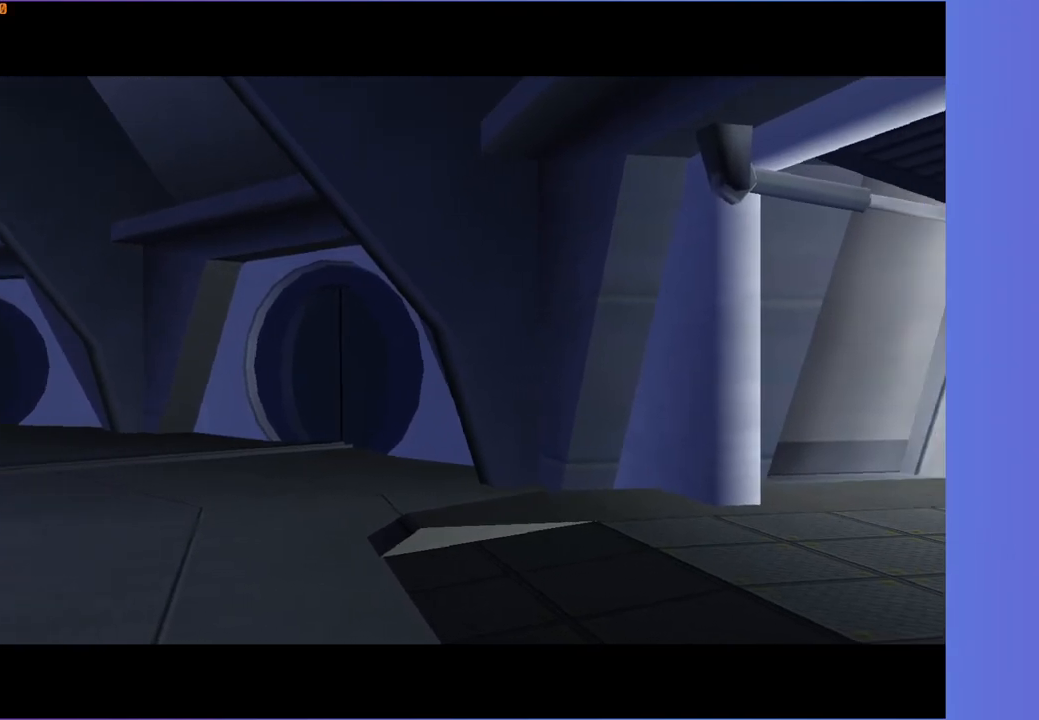
{"buttons": [], "left_stick": "up", "right_stick": "center", "events": []}
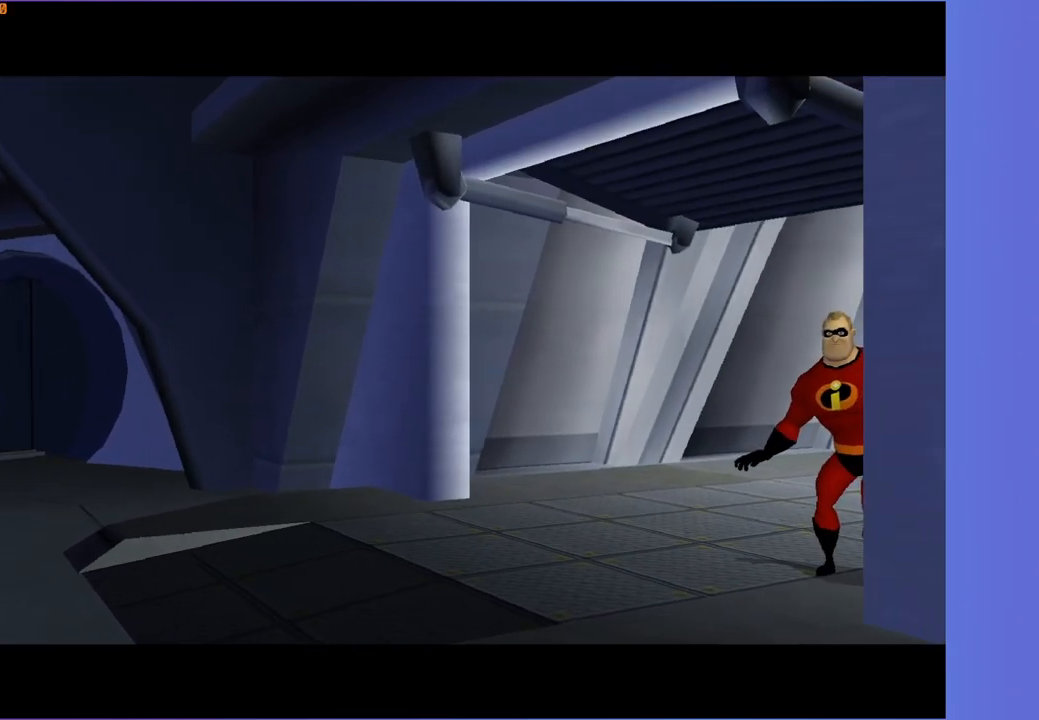
{"buttons": [], "left_stick": "up", "right_stick": "center", "events": []}
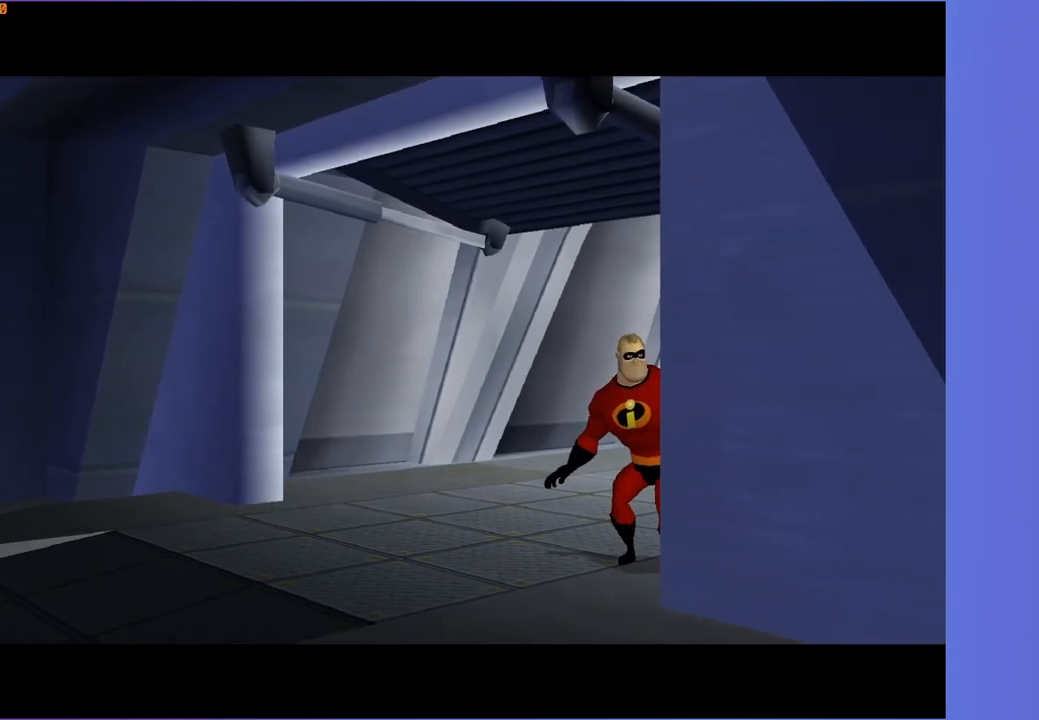
{"buttons": [], "left_stick": "up", "right_stick": "center", "events": []}
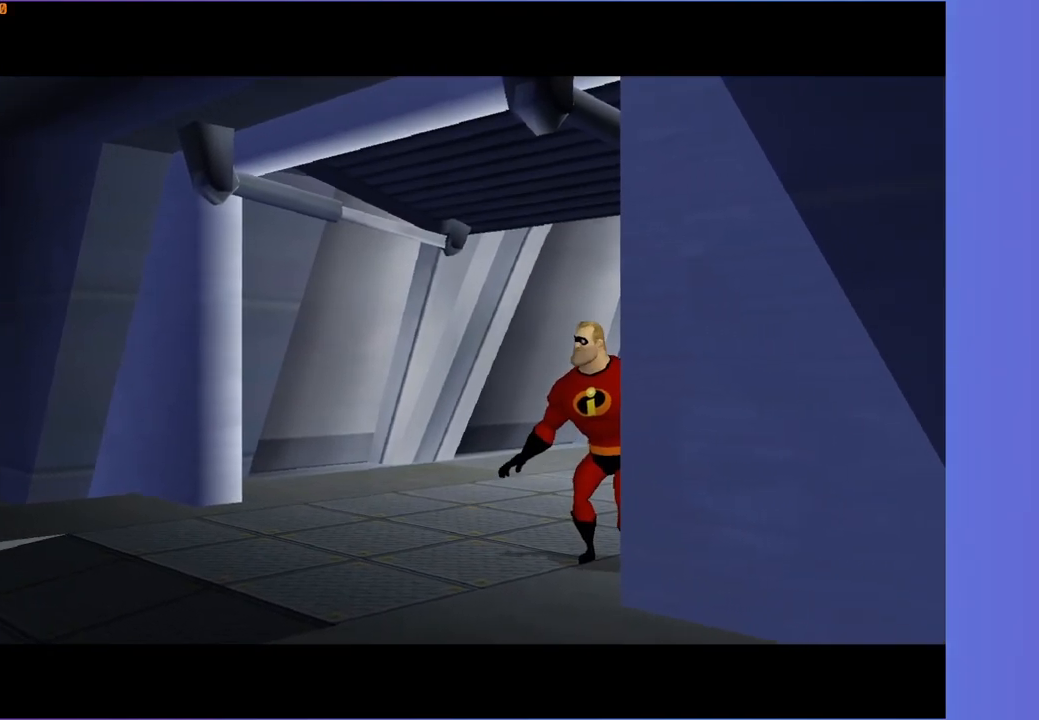
{"buttons": [], "left_stick": "up", "right_stick": "center", "events": []}
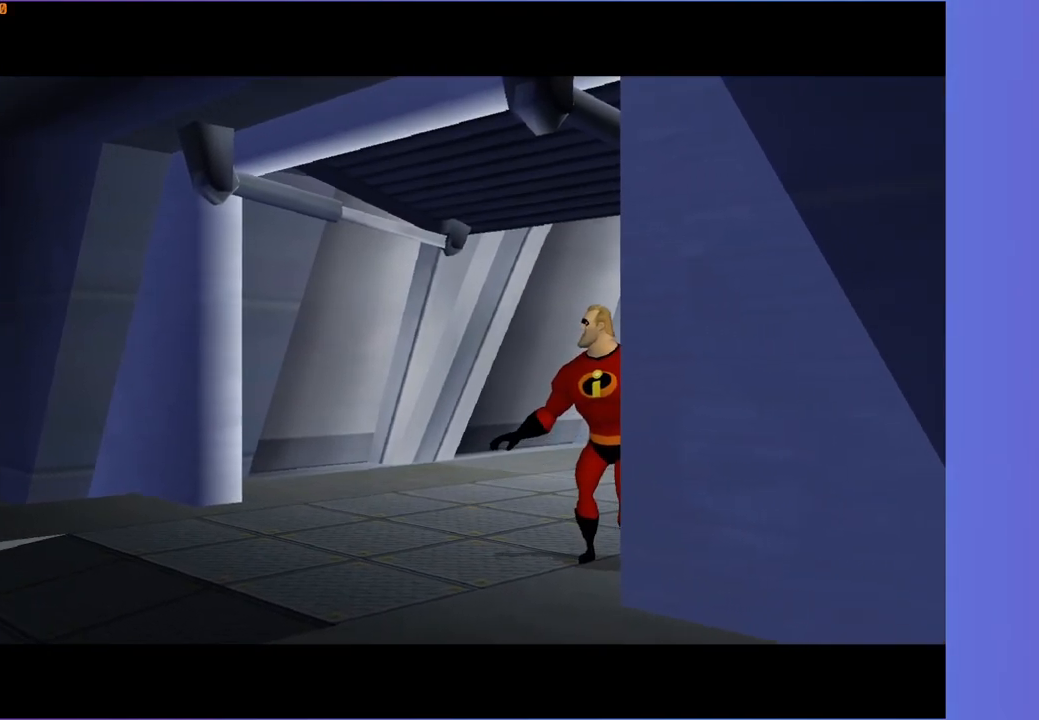
{"buttons": [], "left_stick": "up", "right_stick": "center", "events": []}
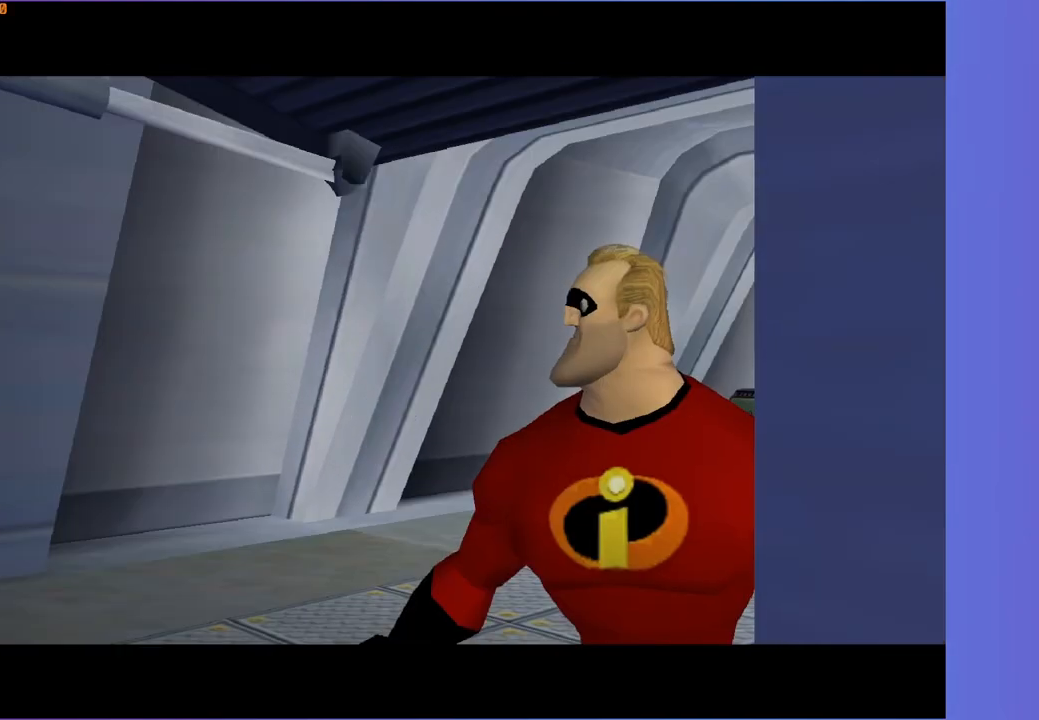
{"buttons": [], "left_stick": "up", "right_stick": "center", "events": []}
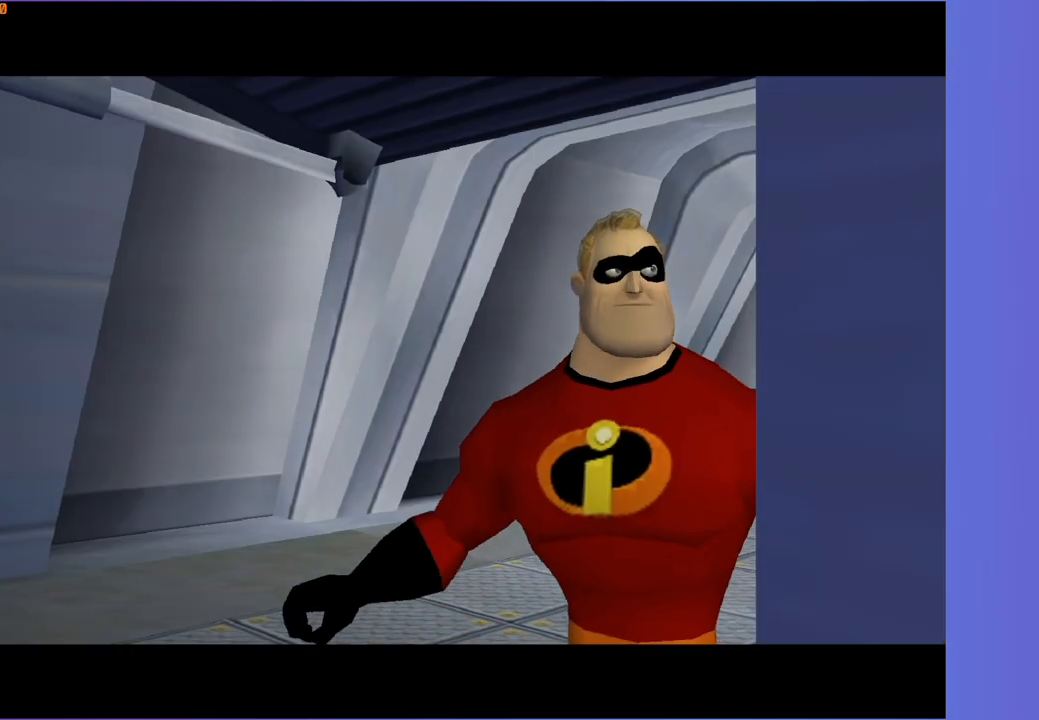
{"buttons": [], "left_stick": "up", "right_stick": "center", "events": []}
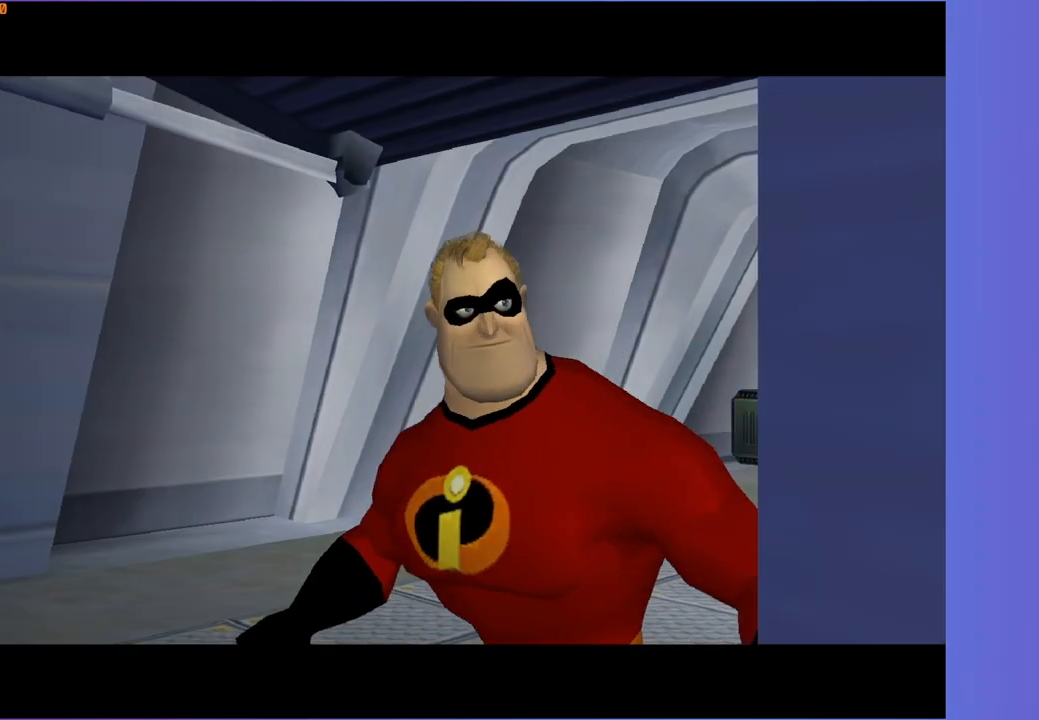
{"buttons": [], "left_stick": "up", "right_stick": "center", "events": []}
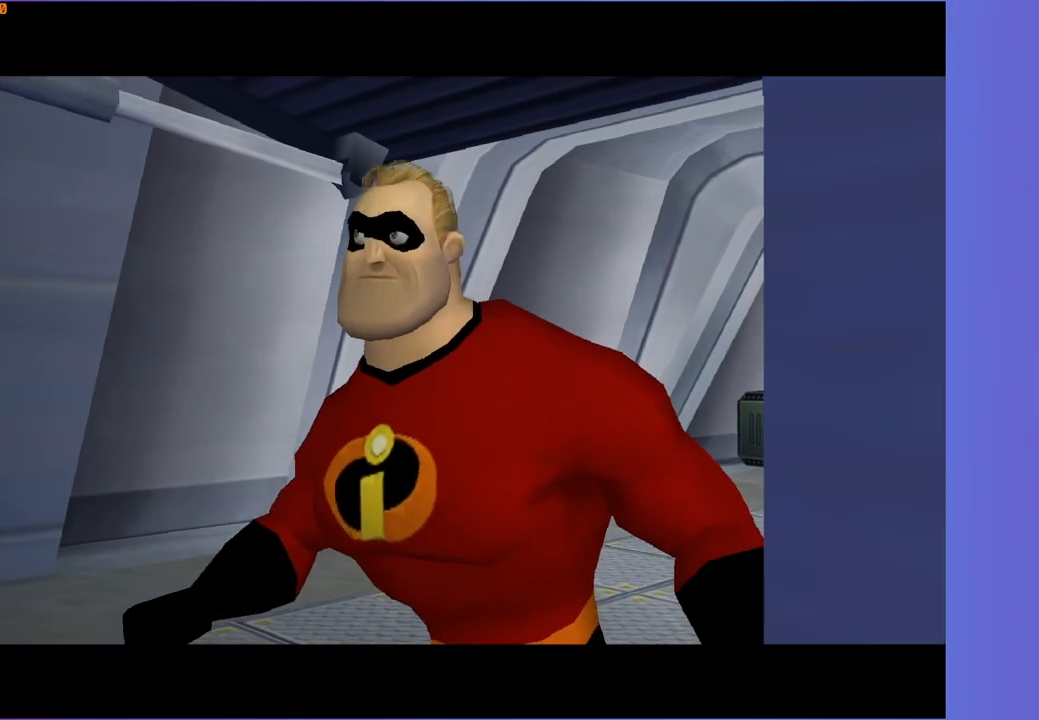
{"buttons": [], "left_stick": "up", "right_stick": "center", "events": []}
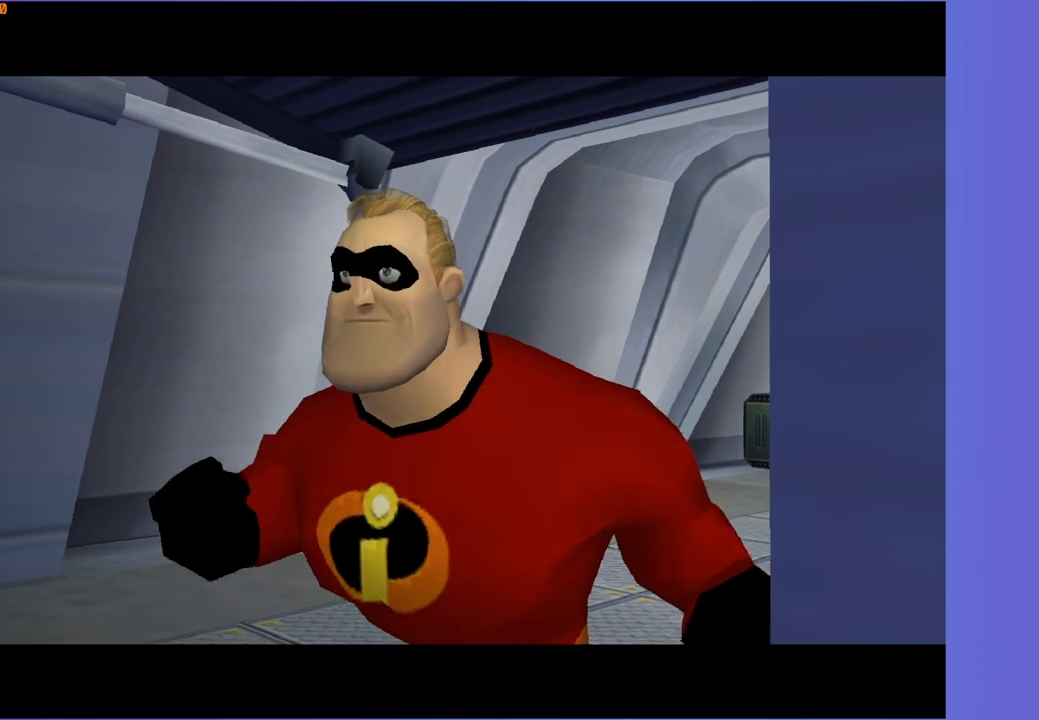
{"buttons": [], "left_stick": "up", "right_stick": "center", "events": []}
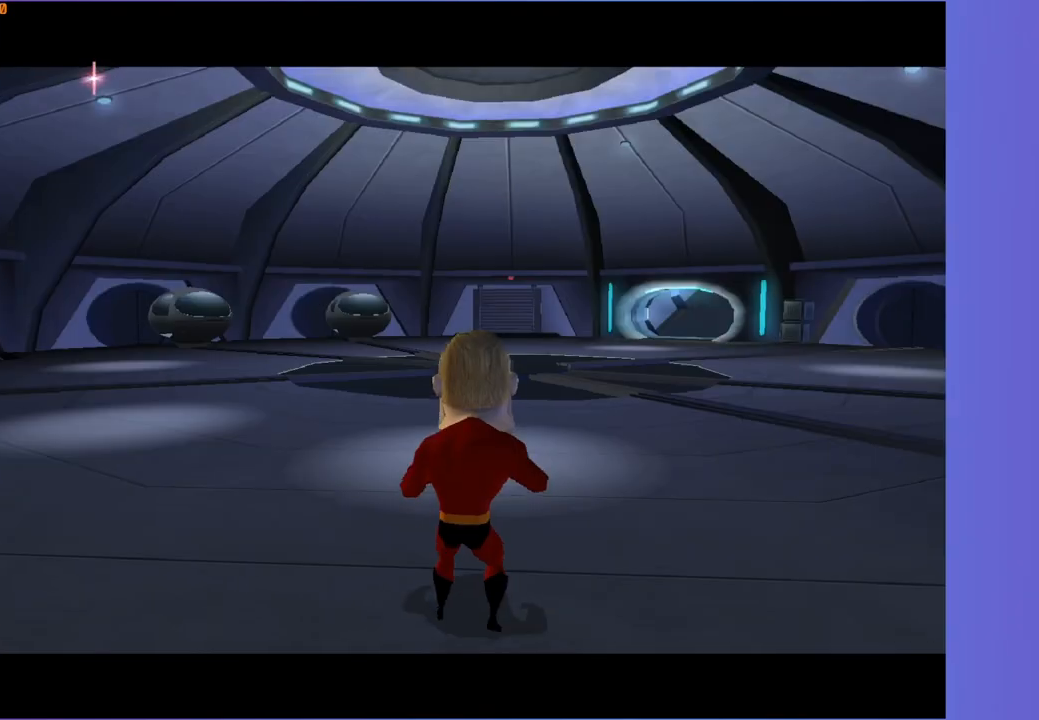
{"buttons": [], "left_stick": "up", "right_stick": "center", "events": [[33, "R1", "down"], [83, "A", "down"], [183, "A", "up"], [183, "R1", "up"]]}
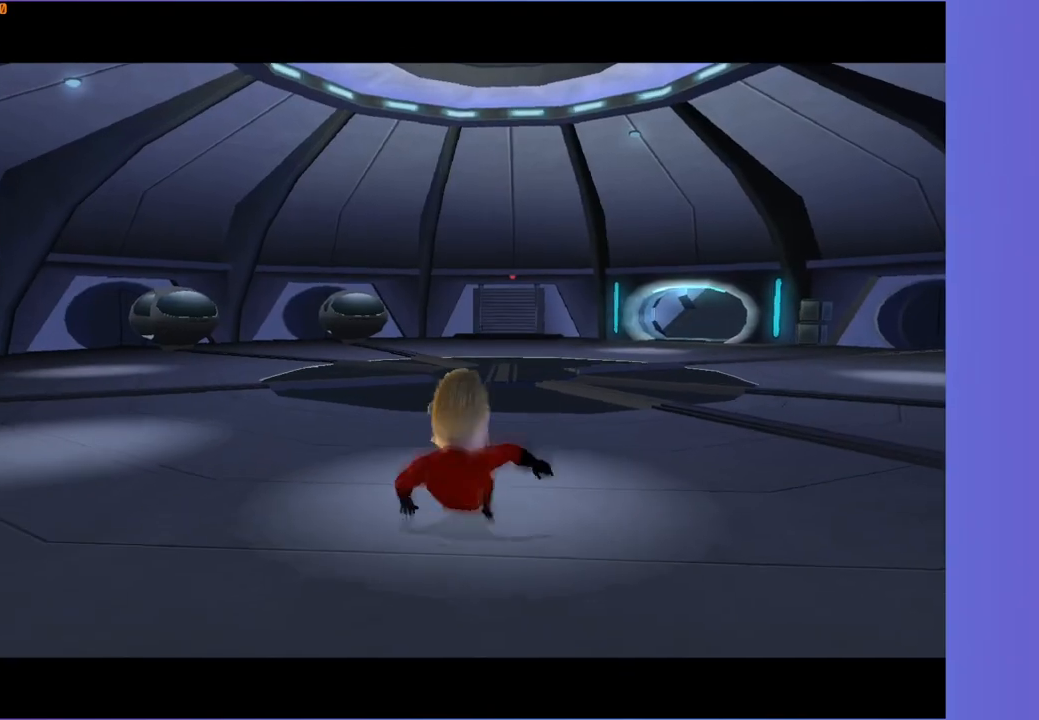
{"buttons": [], "left_stick": "center", "right_stick": "center", "events": [[150, "left_stick", "center"]]}